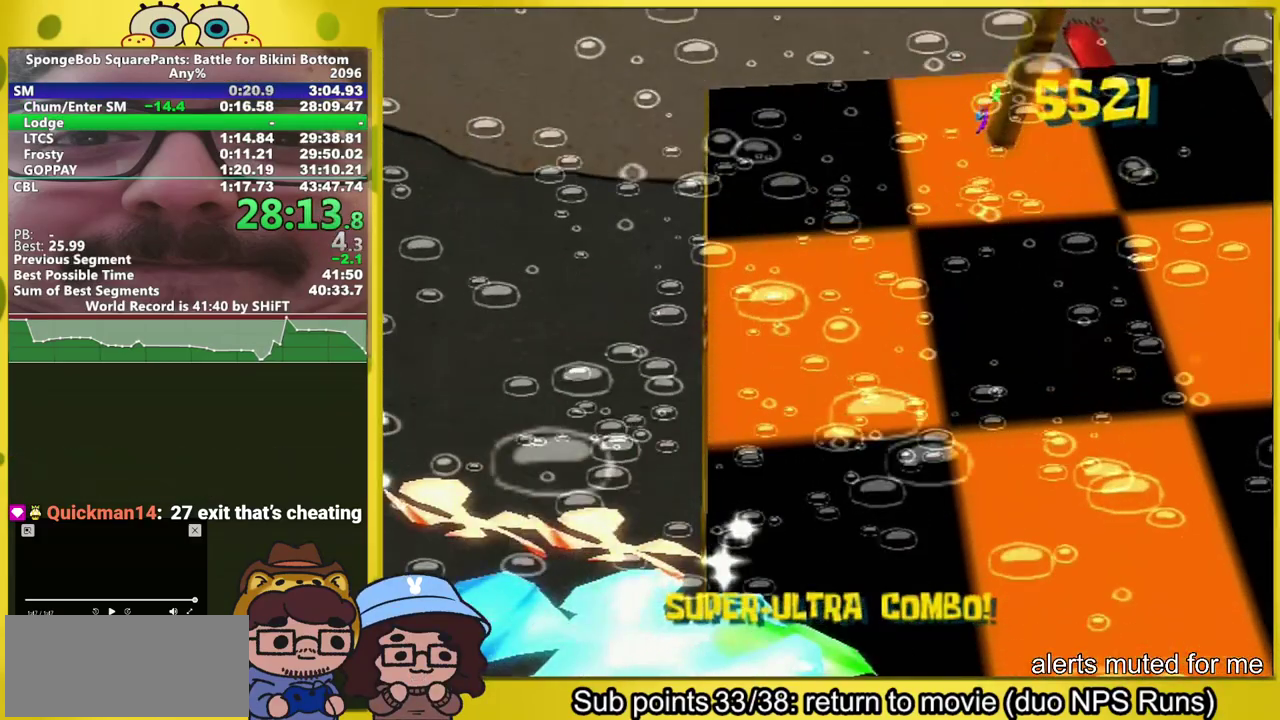
Gameplay with a controller (Xbox layout); each line is a JSON object with the inputs held at the frame after it. "events" lists button and stick changes between this image and that frame as [ms after this image, input, new state], when the widget could be followed in between. This overlay highlights the sticks when they move; stick clicks (L3 R3) are not distinguishable. Not read: L2 L3 R3.
{"buttons": [], "left_stick": "center", "right_stick": "center", "events": [[183, "left_stick", "up-left"], [383, "left_stick", "center"]]}
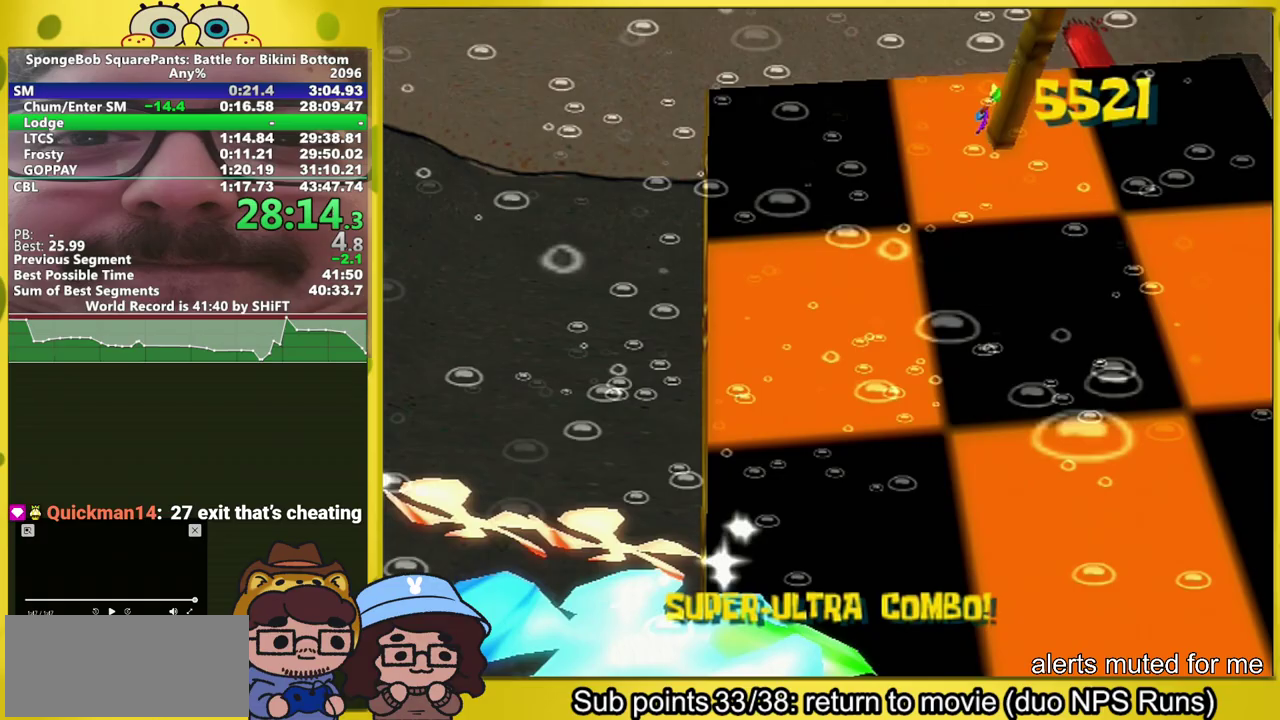
{"buttons": [], "left_stick": "left", "right_stick": "center", "events": [[150, "left_stick", "left"], [167, "A", "down"], [233, "A", "up"], [317, "A", "down"], [367, "A", "up"]]}
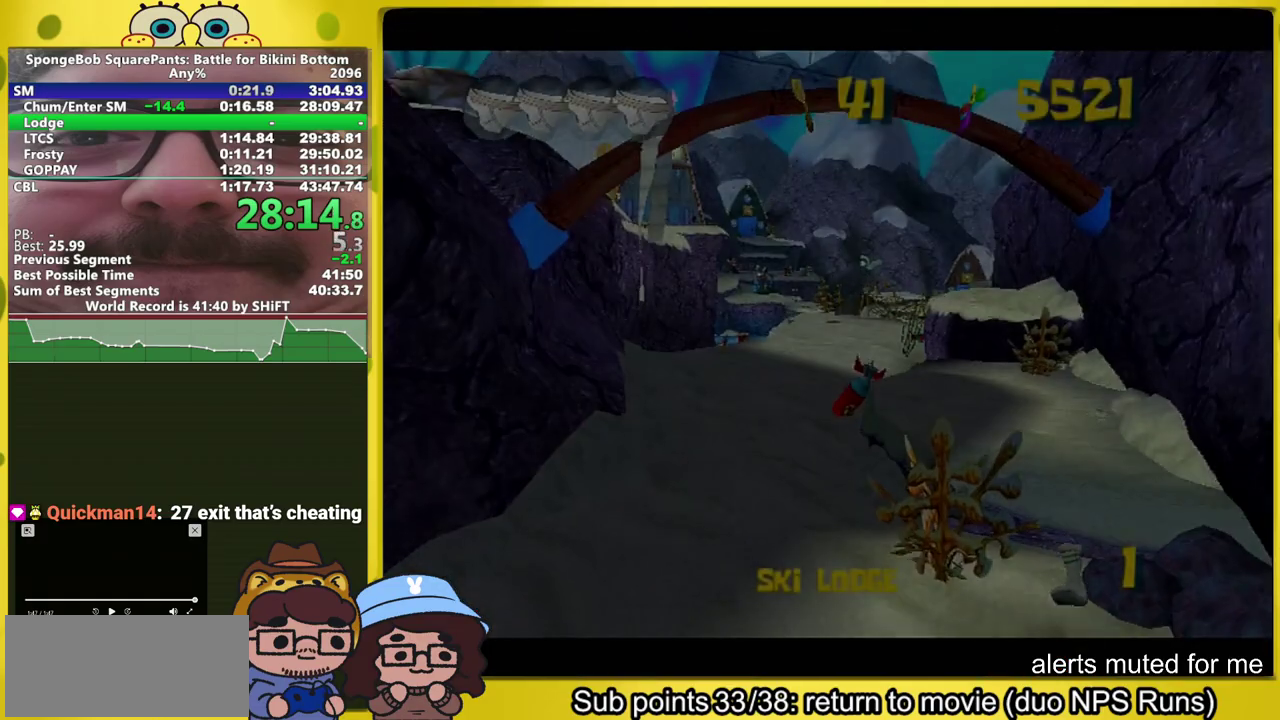
{"buttons": [], "left_stick": "left", "right_stick": "center", "events": [[317, "A", "down"], [367, "A", "up"], [433, "A", "down"], [483, "A", "up"]]}
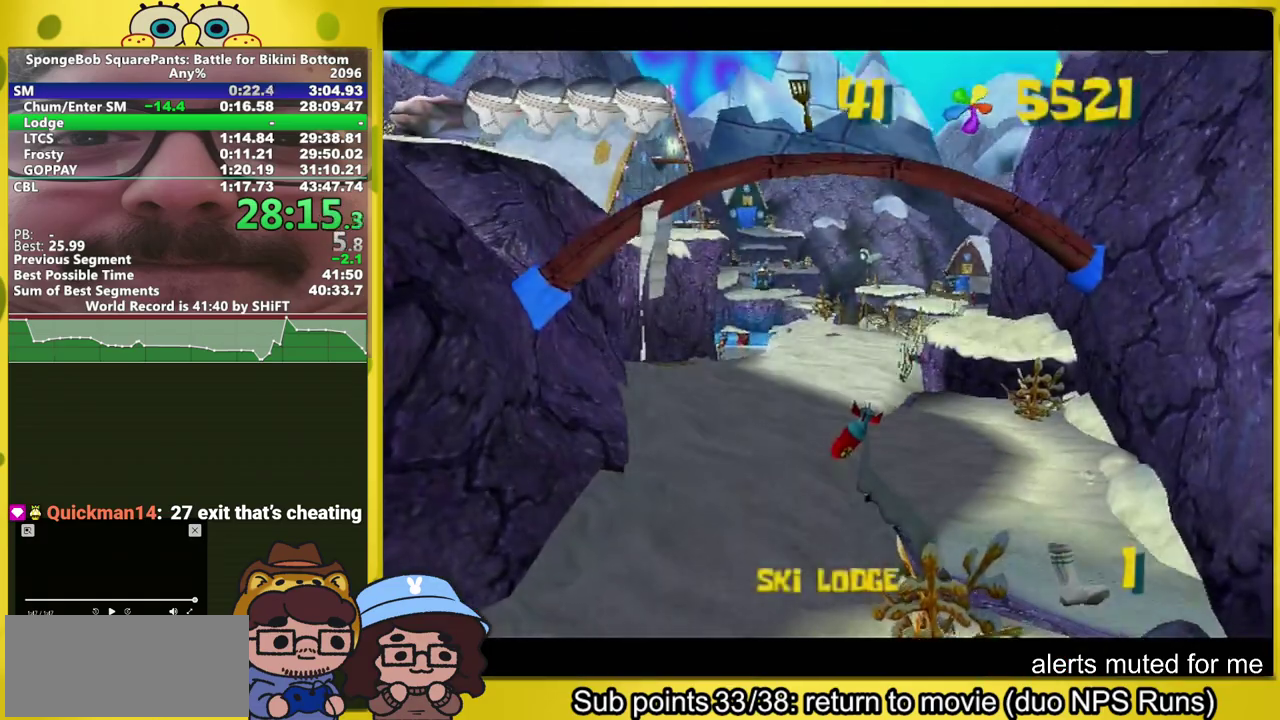
{"buttons": [], "left_stick": "left", "right_stick": "left", "events": [[133, "A", "down"], [200, "A", "up"], [350, "B", "down"], [433, "B", "up"], [483, "right_stick", "left"]]}
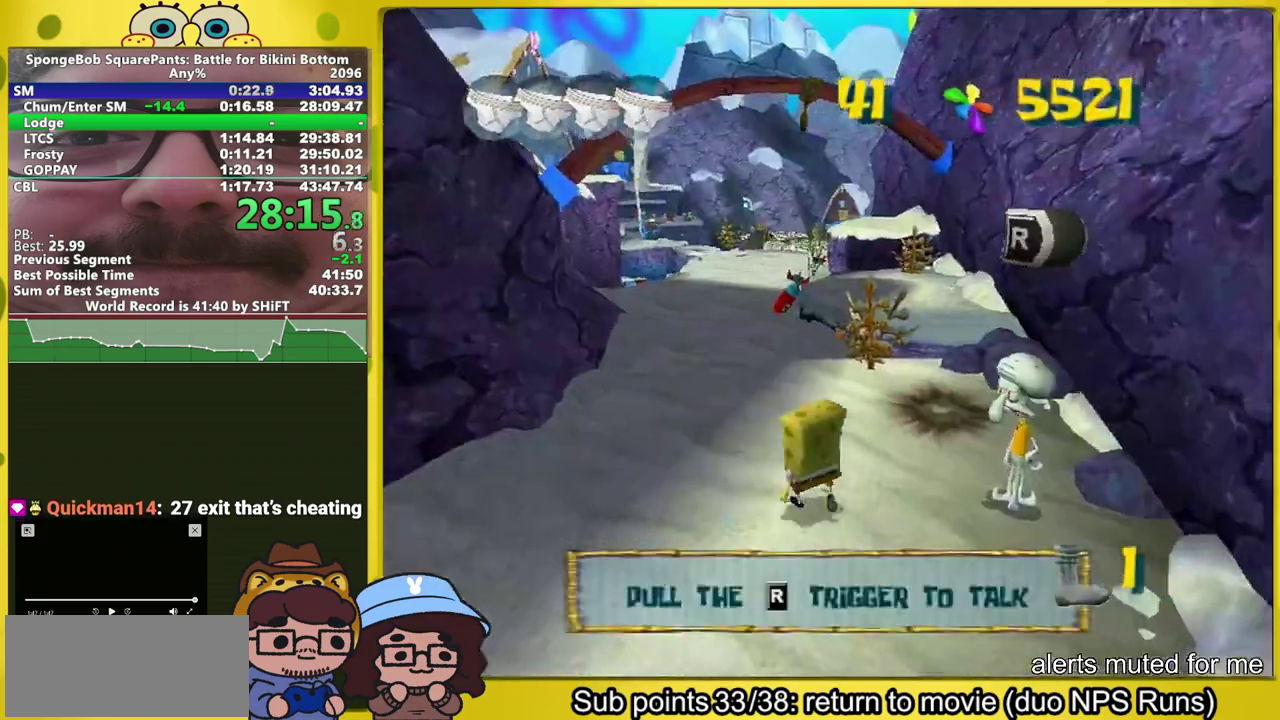
{"buttons": [], "left_stick": "down-left", "right_stick": "left", "events": [[400, "left_stick", "down-left"]]}
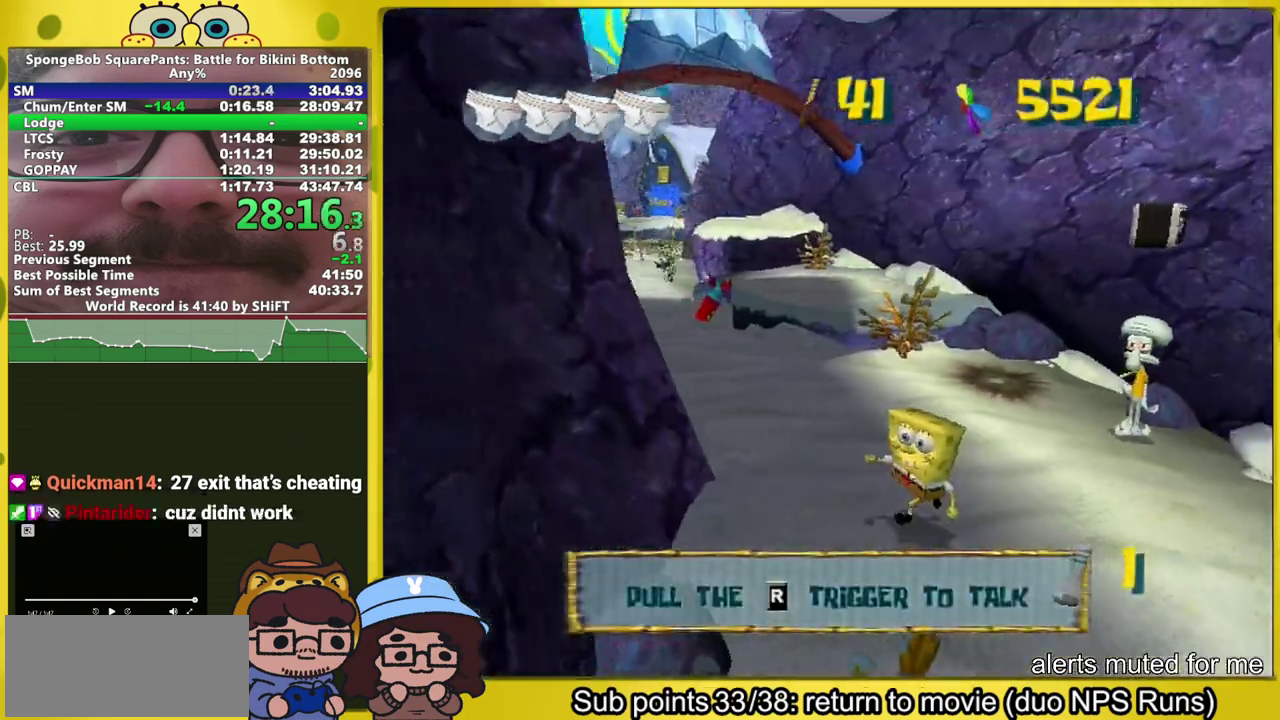
{"buttons": ["B", "L1"], "left_stick": "down-left", "right_stick": "center", "events": [[83, "left_stick", "left"], [133, "right_stick", "center"], [450, "B", "down"], [450, "L1", "down"], [450, "left_stick", "down-left"]]}
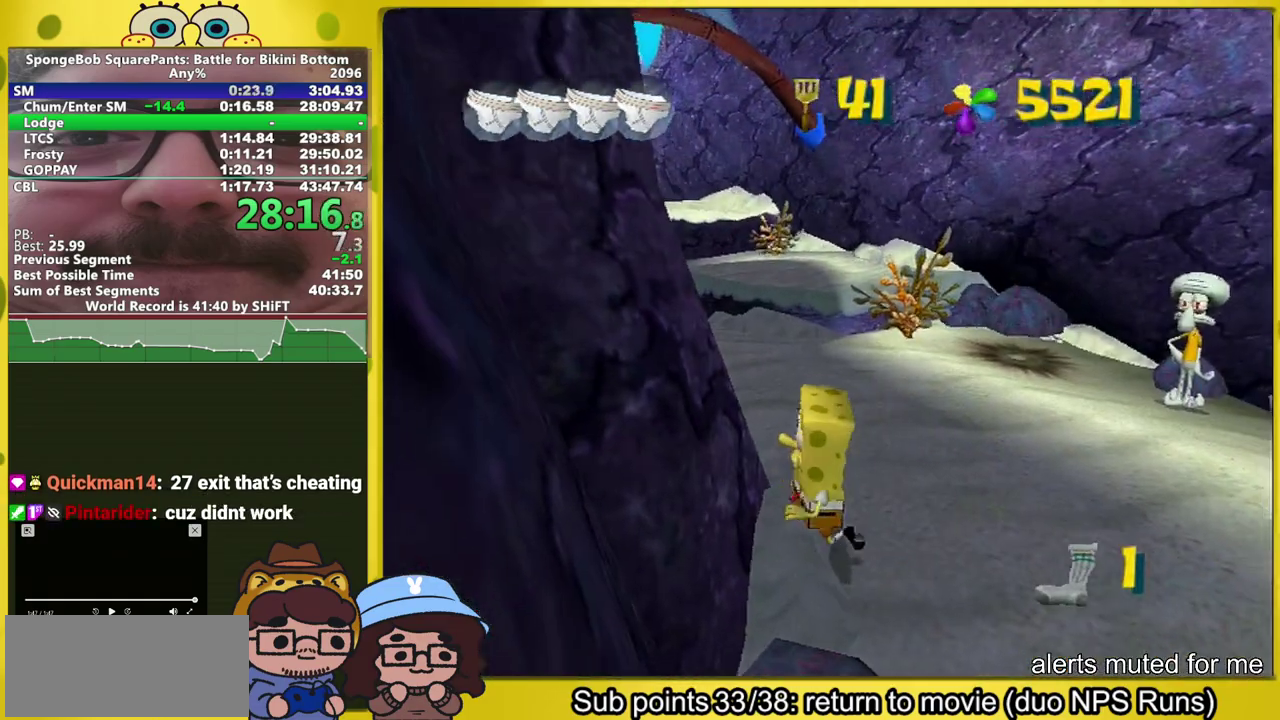
{"buttons": [], "left_stick": "left", "right_stick": "center", "events": [[100, "B", "up"], [100, "L1", "up"], [167, "left_stick", "up"], [400, "left_stick", "left"]]}
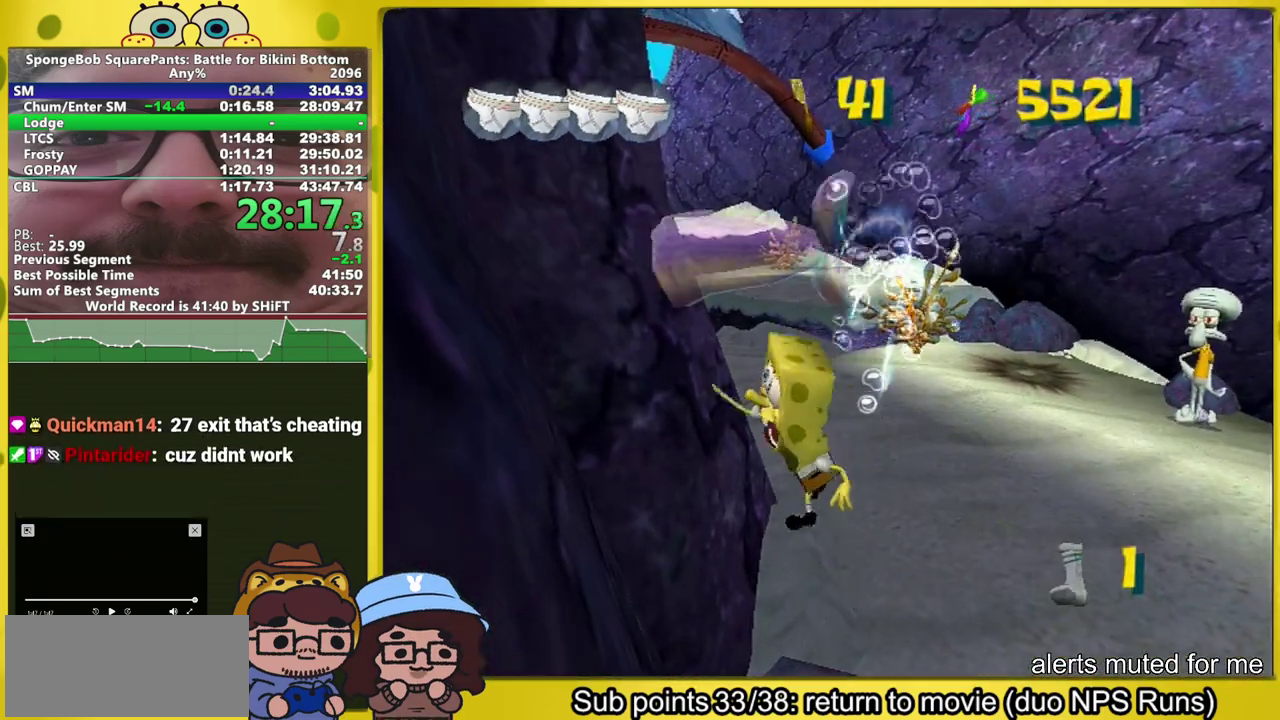
{"buttons": [], "left_stick": "down-left", "right_stick": "center", "events": [[500, "left_stick", "down-left"]]}
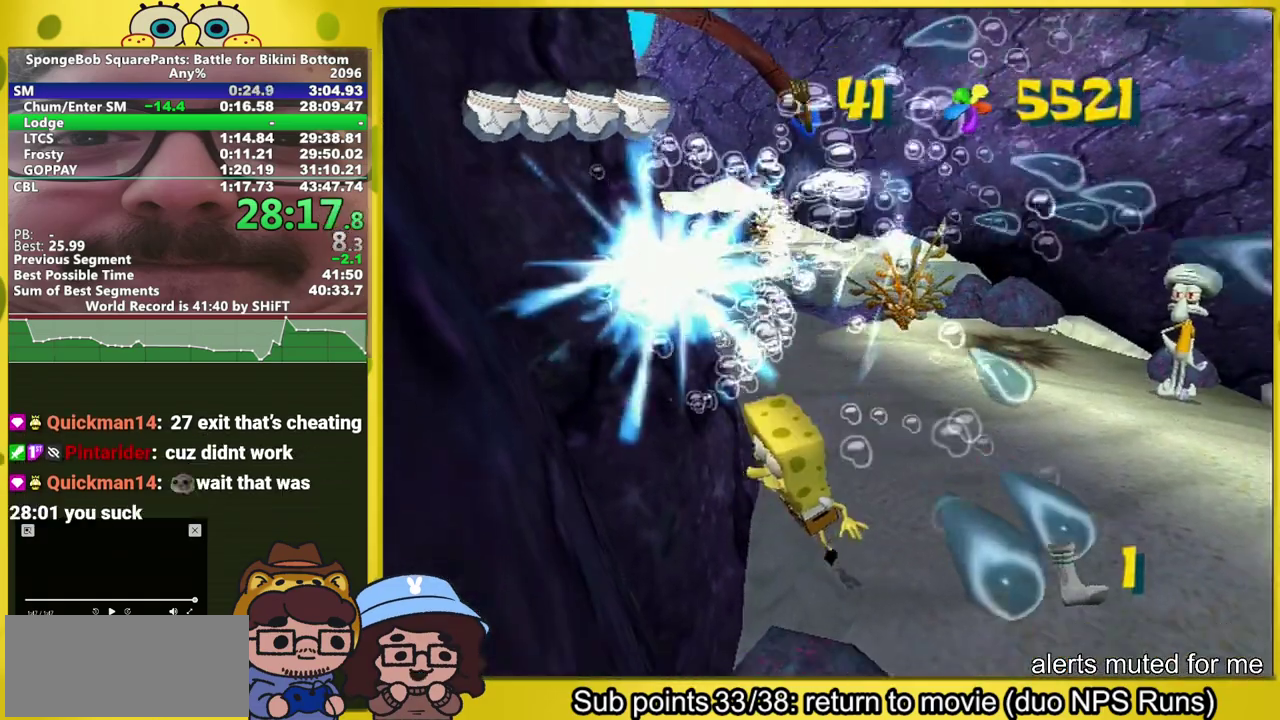
{"buttons": [], "left_stick": "left", "right_stick": "center", "events": [[50, "B", "down"], [50, "L1", "down"], [183, "B", "up"], [200, "L1", "up"], [250, "left_stick", "center"], [483, "left_stick", "left"]]}
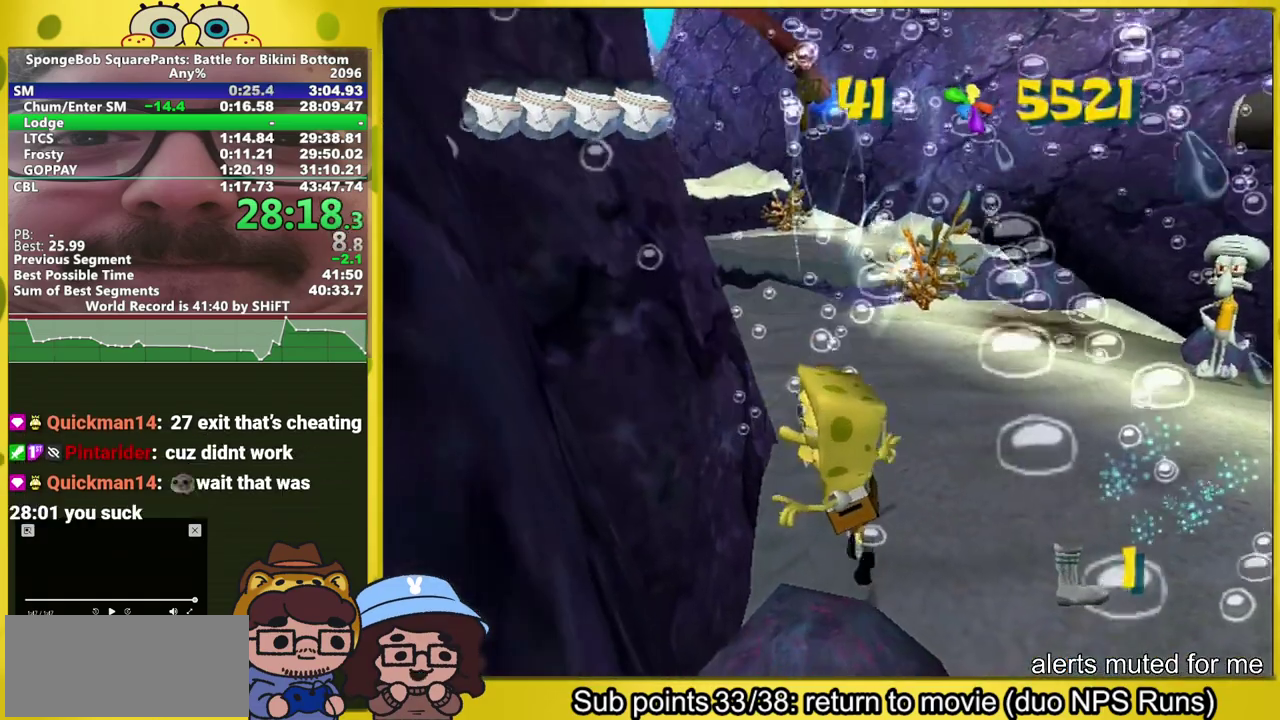
{"buttons": ["B", "L1"], "left_stick": "down-left", "right_stick": "center", "events": [[400, "B", "down"], [400, "L1", "down"], [450, "left_stick", "down-left"]]}
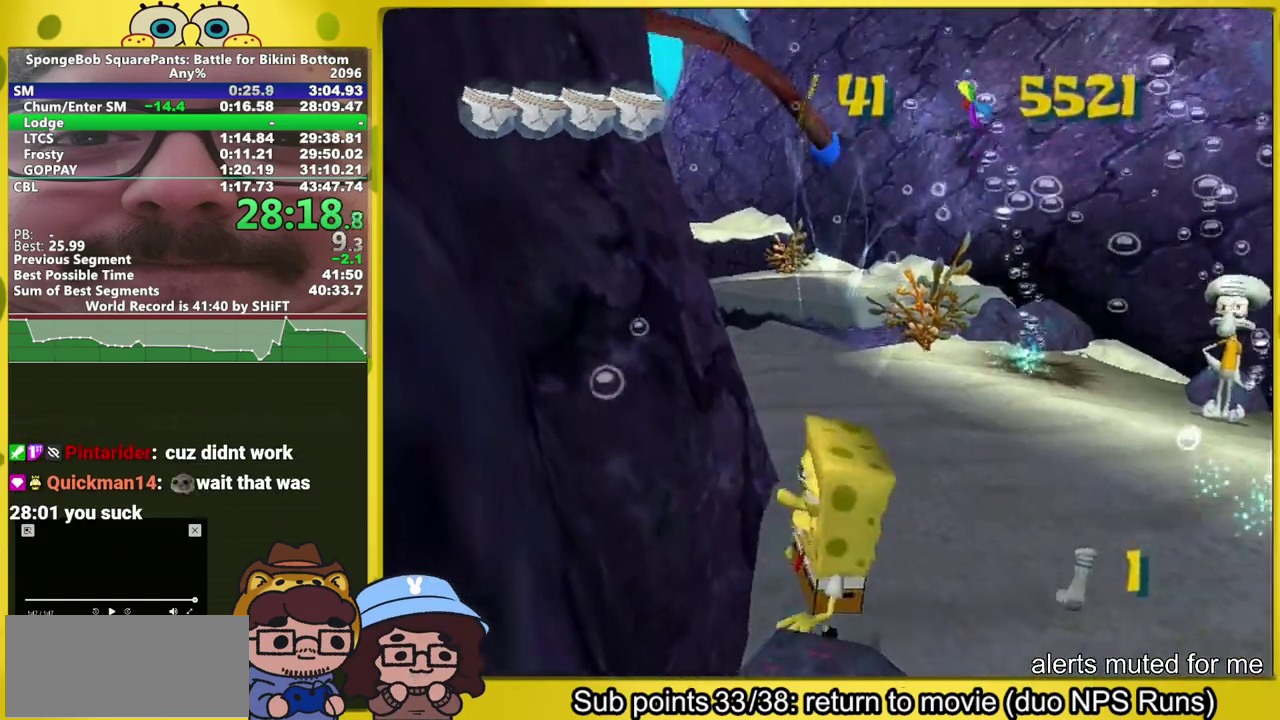
{"buttons": [], "left_stick": "up", "right_stick": "center", "events": [[33, "L1", "up"], [50, "B", "up"], [100, "left_stick", "left"], [300, "left_stick", "up"]]}
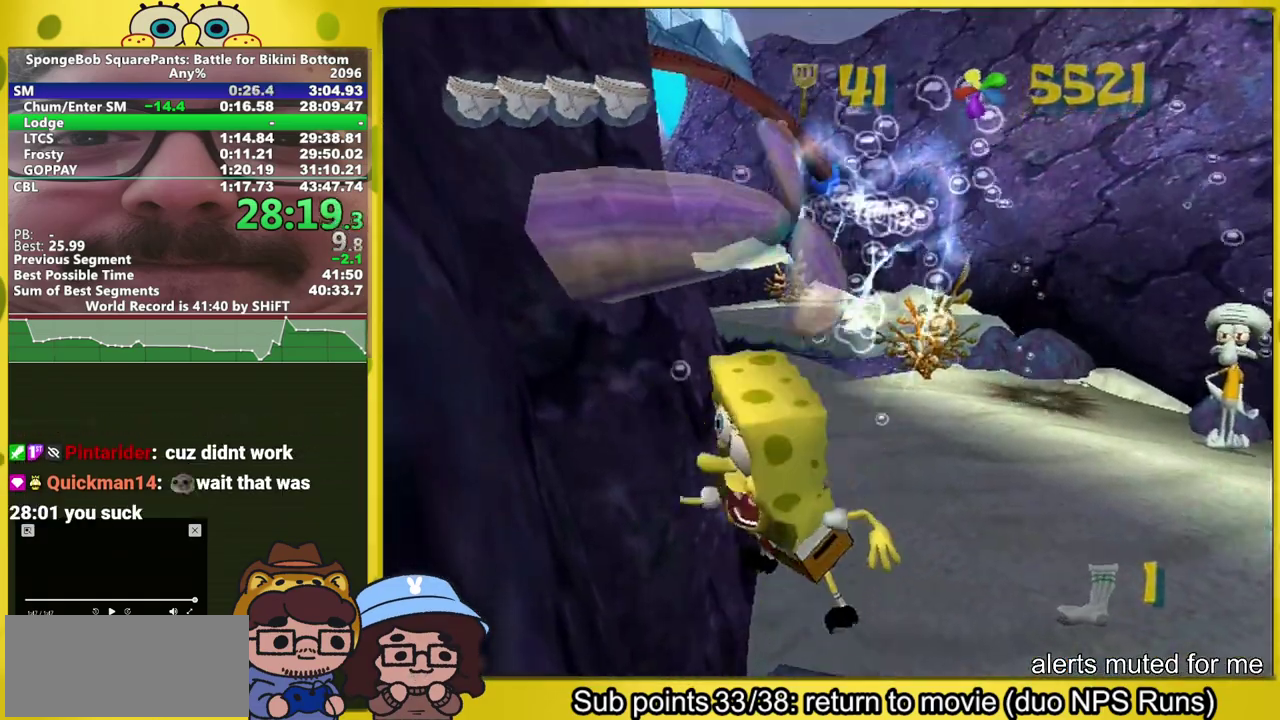
{"buttons": ["B", "L1"], "left_stick": "up", "right_stick": "center", "events": [[500, "B", "down"], [500, "L1", "down"]]}
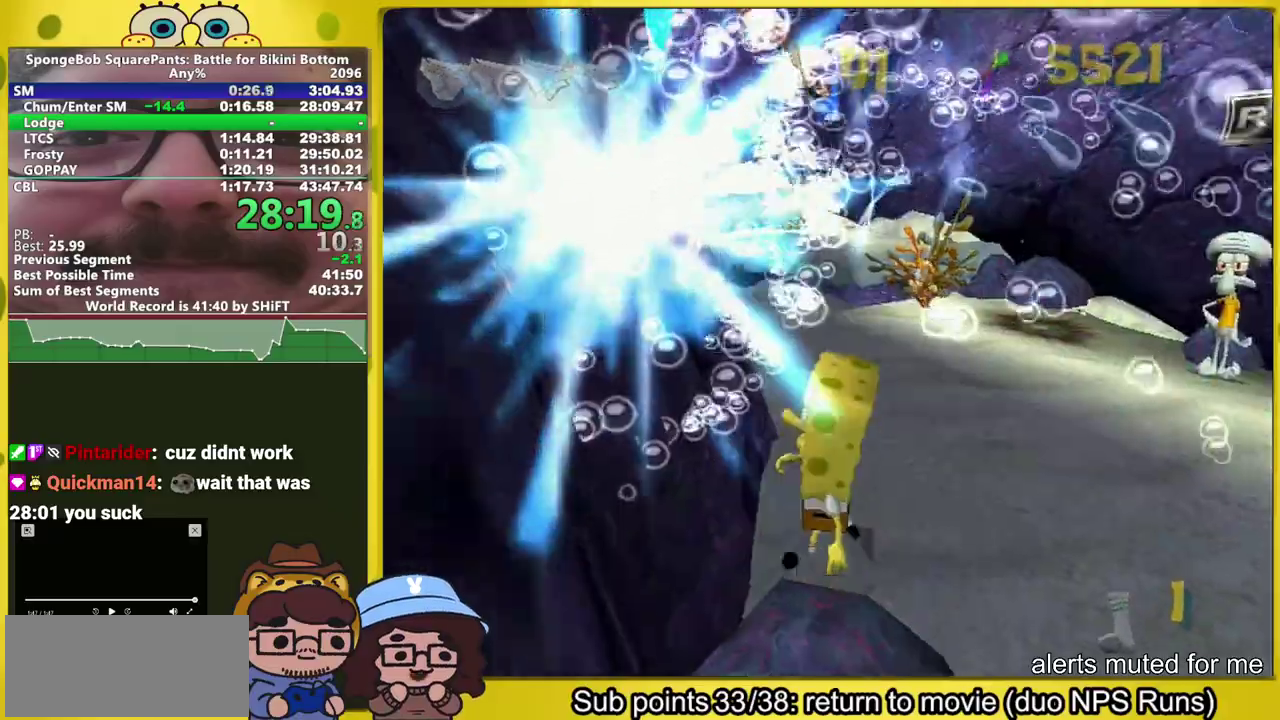
{"buttons": ["L1"], "left_stick": "up", "right_stick": "right", "events": [[233, "B", "up"], [400, "right_stick", "right"]]}
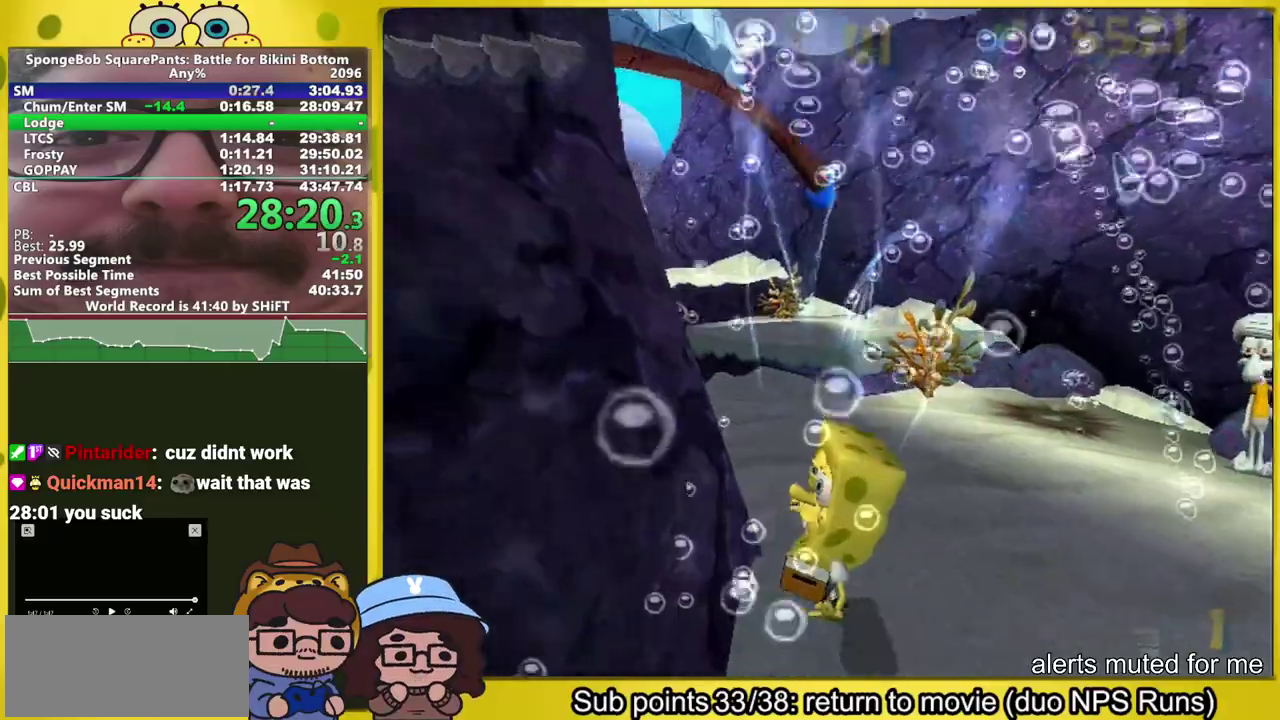
{"buttons": [], "left_stick": "up-left", "right_stick": "right", "events": [[33, "left_stick", "up-left"], [83, "L1", "up"]]}
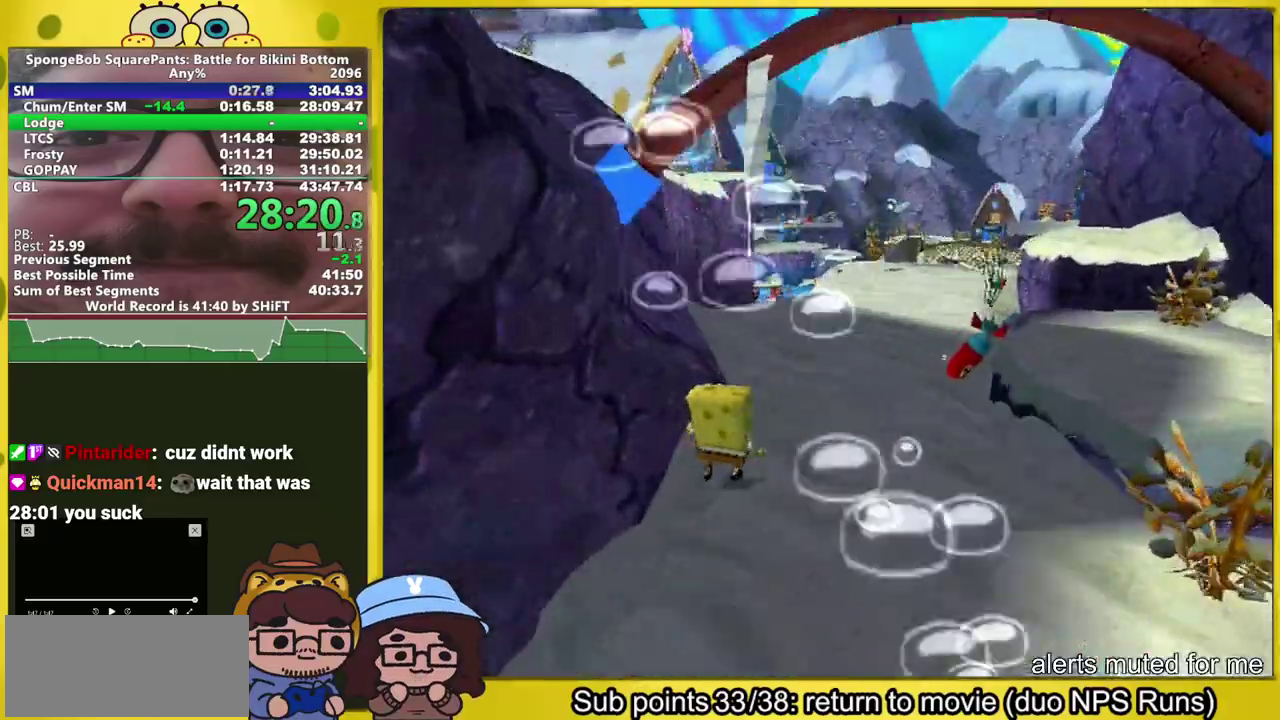
{"buttons": [], "left_stick": "up", "right_stick": "center", "events": [[83, "left_stick", "up"], [333, "right_stick", "center"]]}
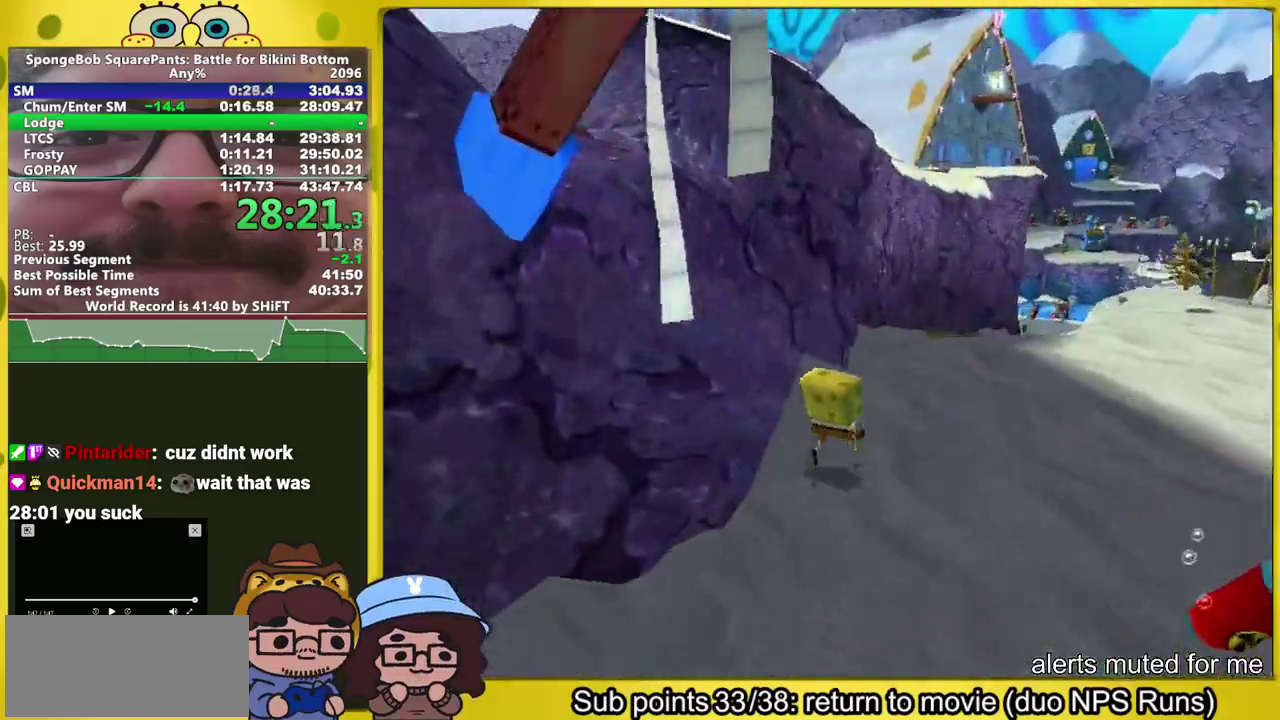
{"buttons": [], "left_stick": "up-left", "right_stick": "center", "events": [[283, "left_stick", "up-left"]]}
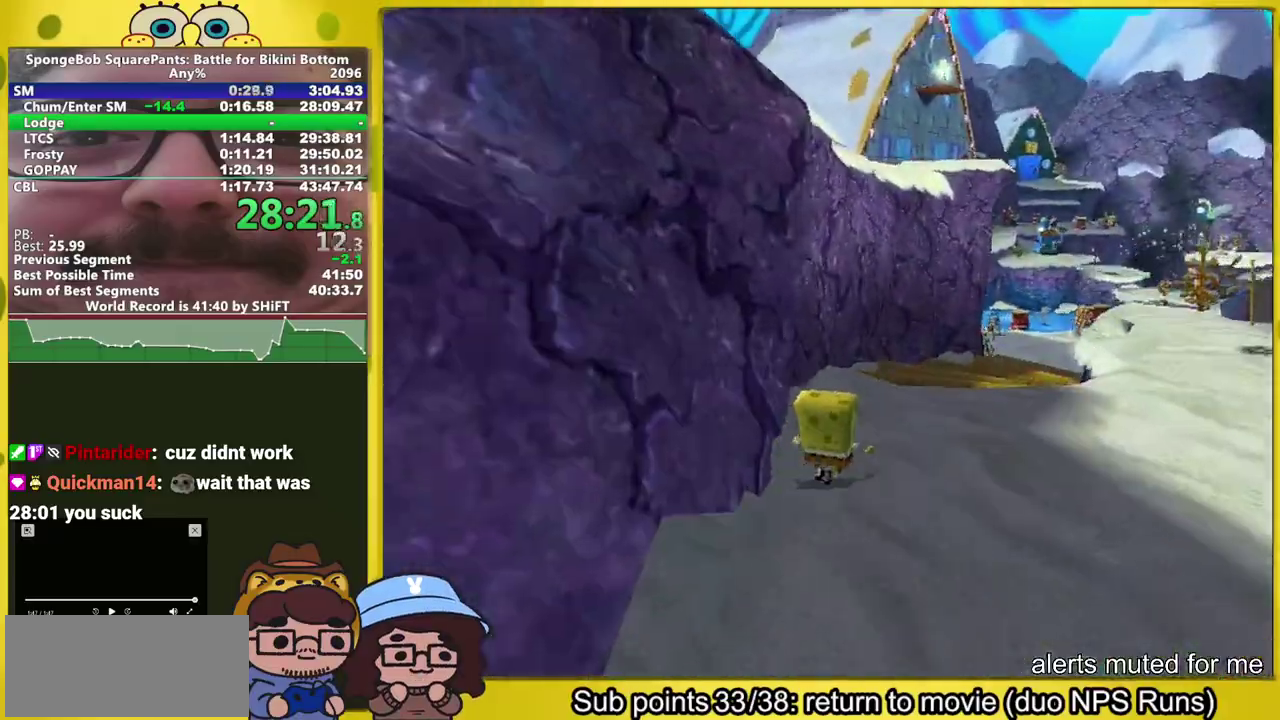
{"buttons": [], "left_stick": "up", "right_stick": "center", "events": [[350, "left_stick", "up"]]}
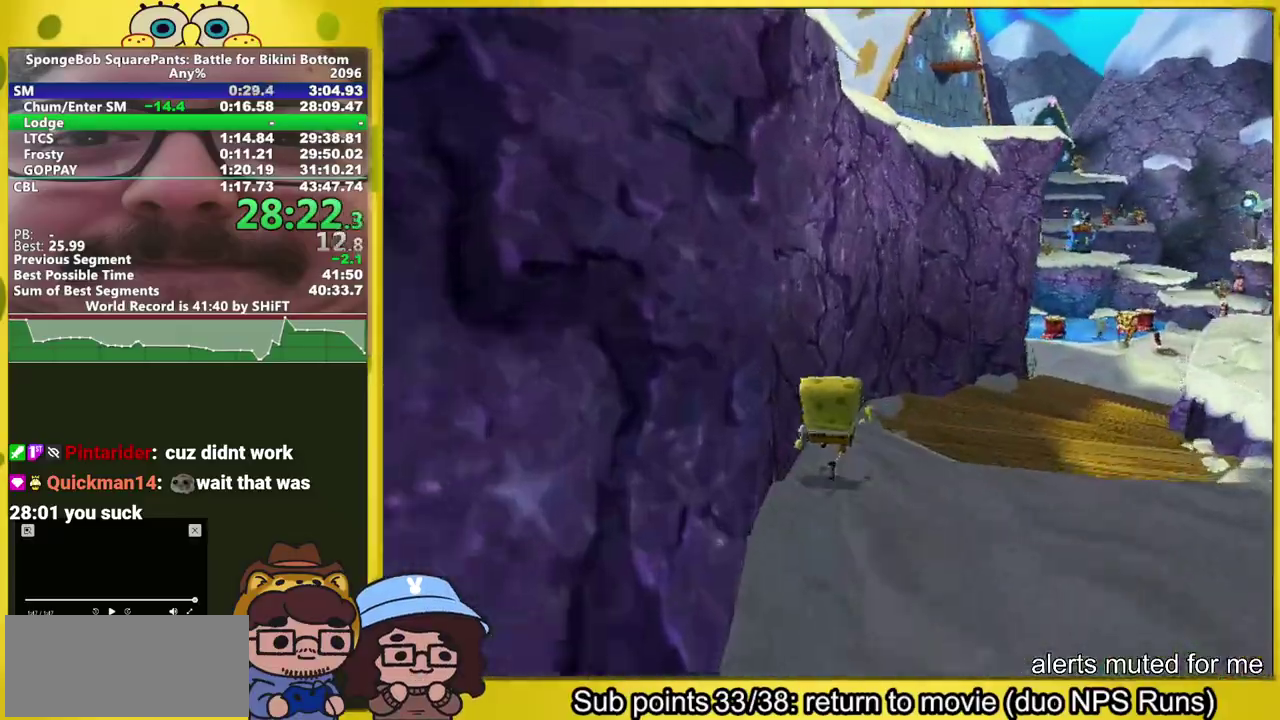
{"buttons": [], "left_stick": "up-left", "right_stick": "center", "events": [[150, "Y", "down"], [217, "Y", "up"], [367, "left_stick", "up-left"]]}
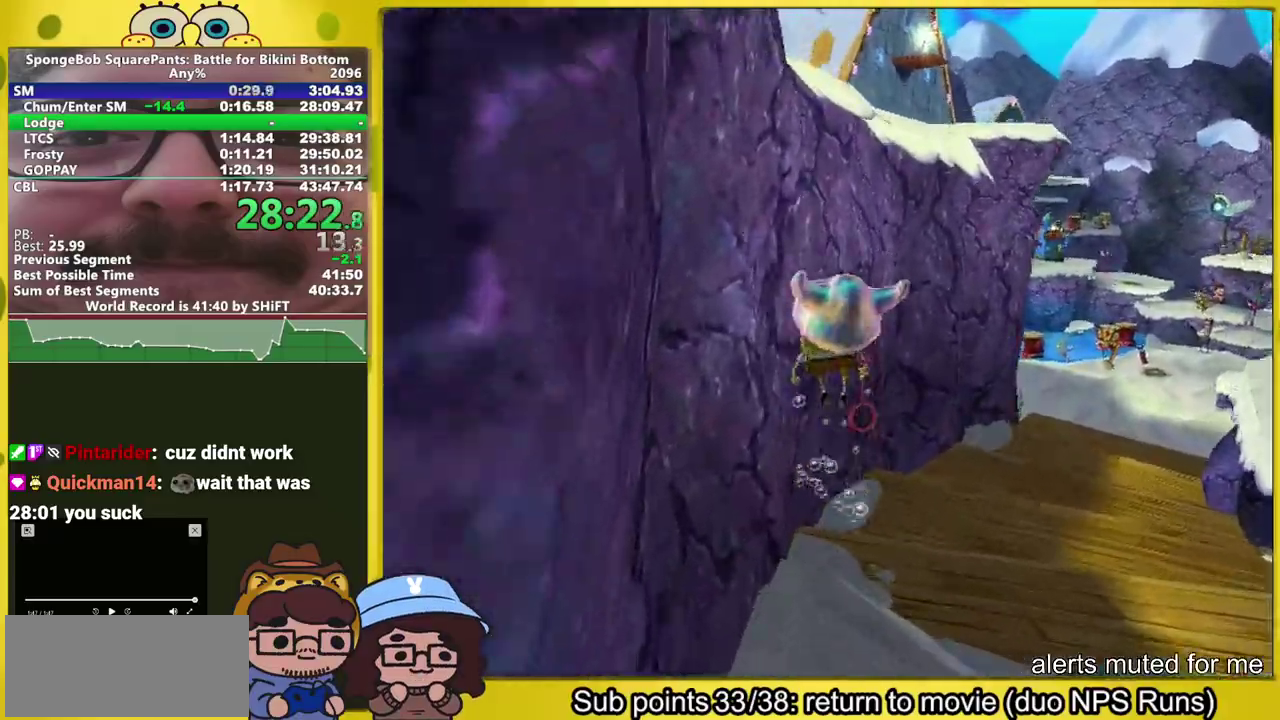
{"buttons": [], "left_stick": "up", "right_stick": "center", "events": [[450, "left_stick", "up"]]}
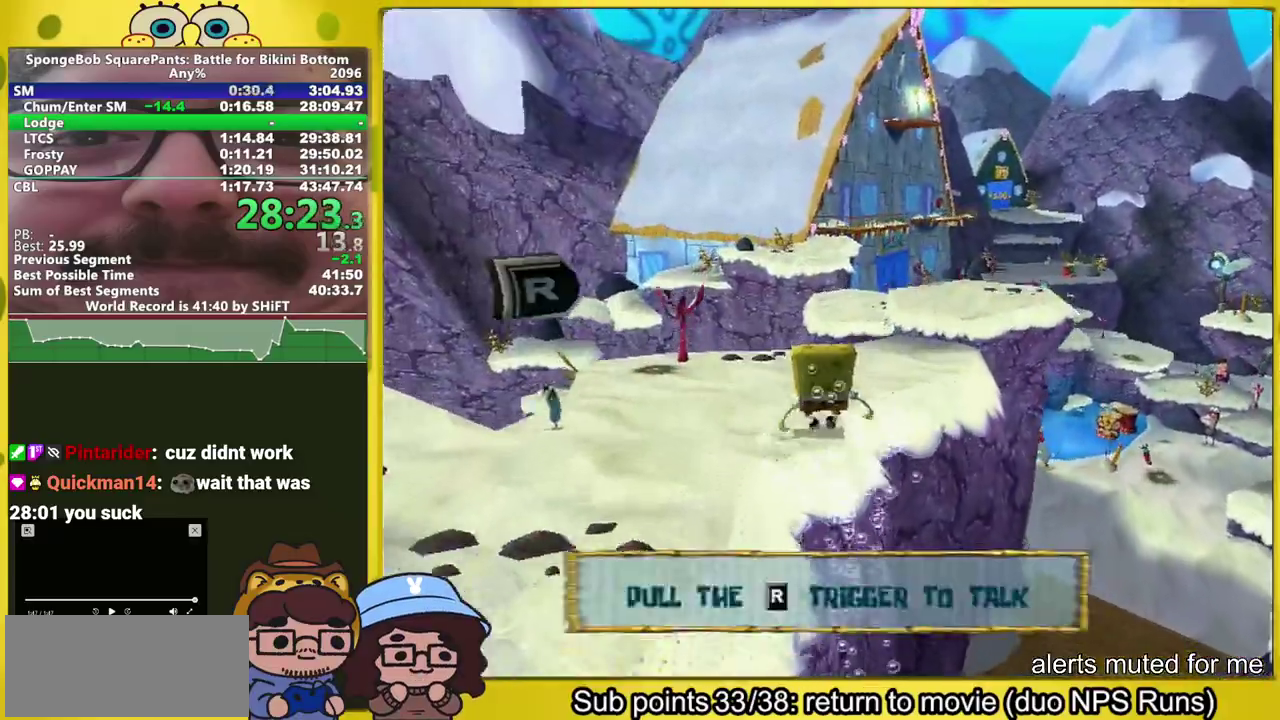
{"buttons": [], "left_stick": "up-right", "right_stick": "center", "events": [[317, "left_stick", "up-right"], [367, "B", "down"], [450, "B", "up"]]}
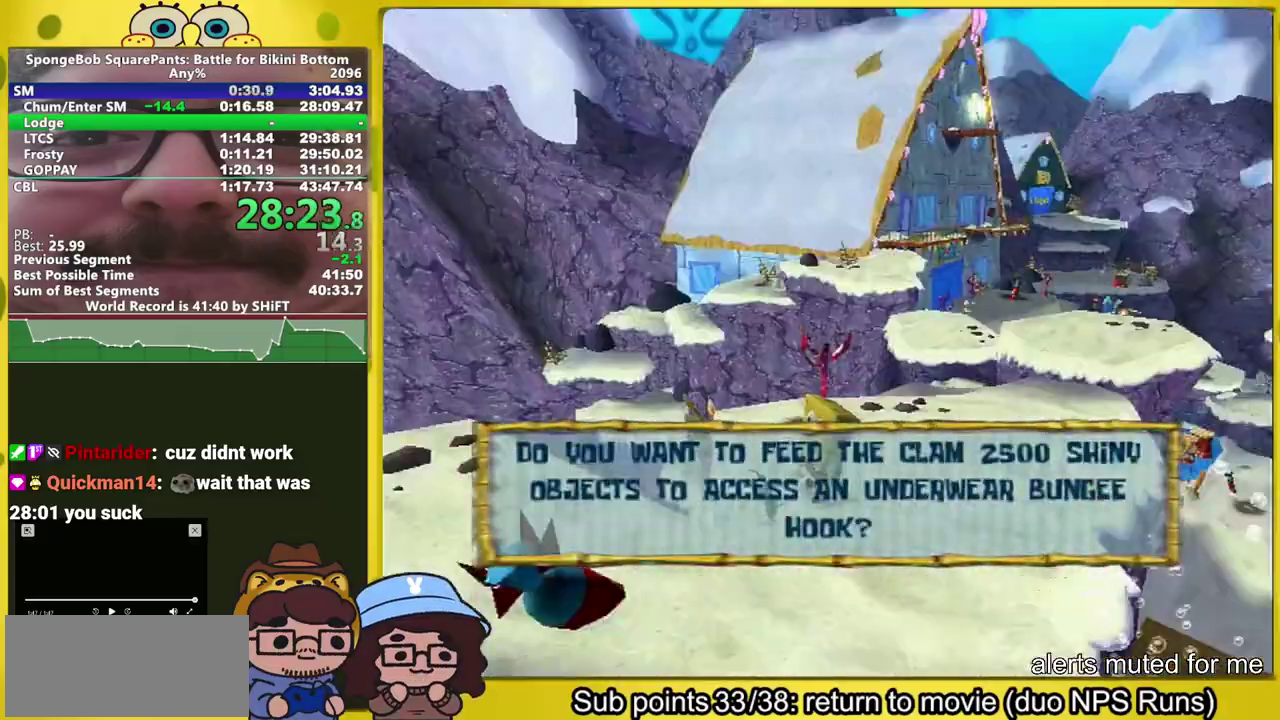
{"buttons": ["A"], "left_stick": "up-right", "right_stick": "center", "events": [[133, "B", "down"], [200, "A", "down"], [233, "B", "up"]]}
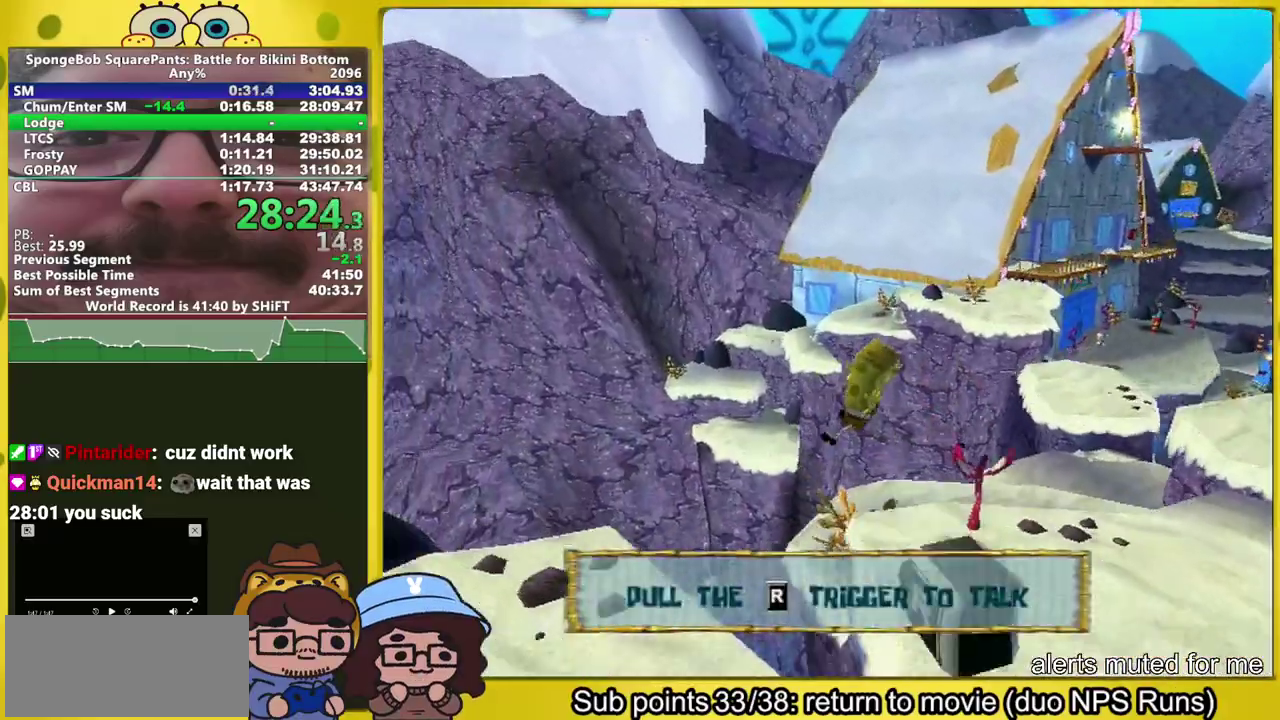
{"buttons": [], "left_stick": "up-right", "right_stick": "center", "events": [[117, "A", "up"], [117, "right_stick", "left"], [333, "right_stick", "center"]]}
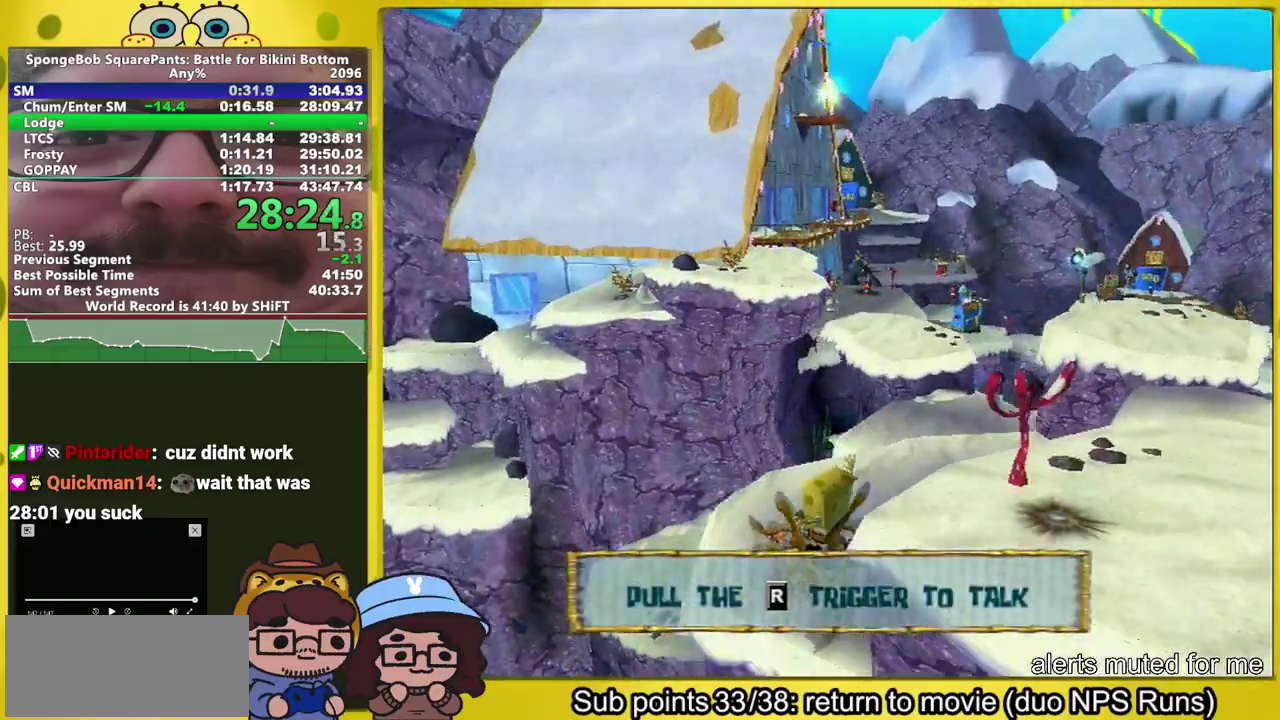
{"buttons": ["A"], "left_stick": "up-right", "right_stick": "center", "events": [[400, "A", "down"]]}
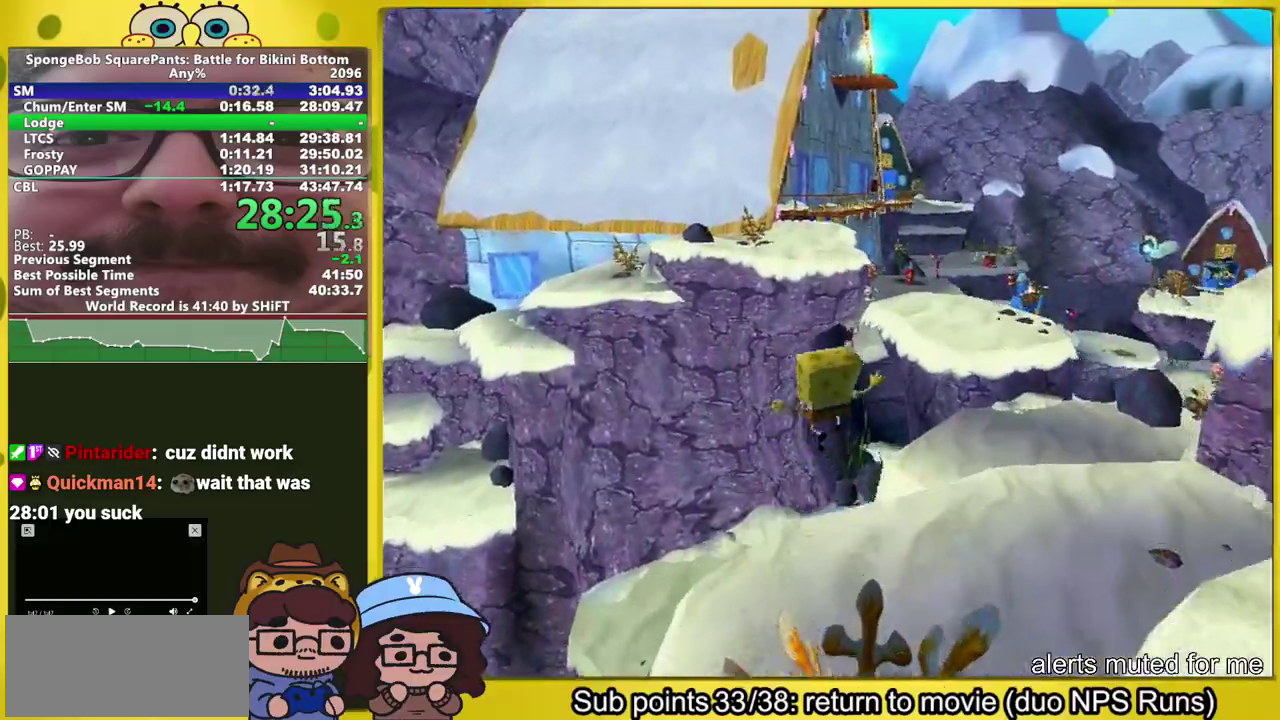
{"buttons": ["A"], "left_stick": "up", "right_stick": "center", "events": [[117, "A", "up"], [400, "A", "down"], [417, "left_stick", "up"]]}
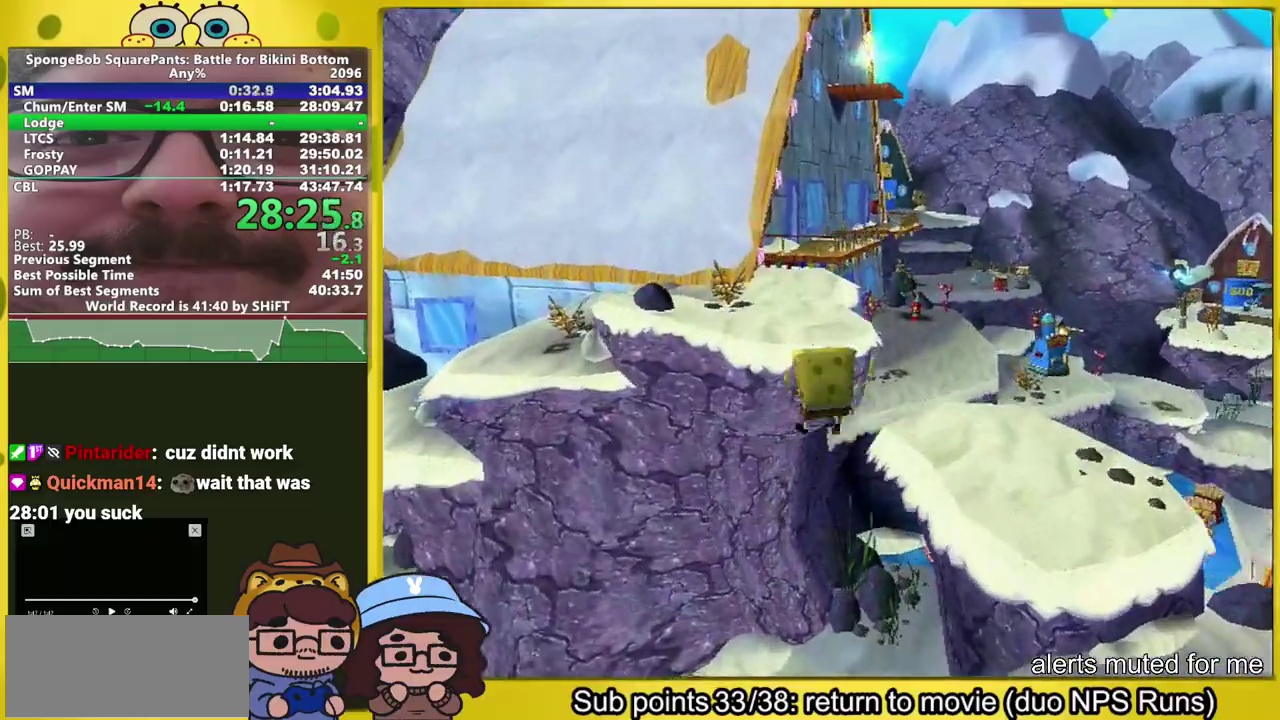
{"buttons": [], "left_stick": "up-left", "right_stick": "left", "events": [[50, "A", "up"], [133, "right_stick", "left"], [300, "left_stick", "up-left"]]}